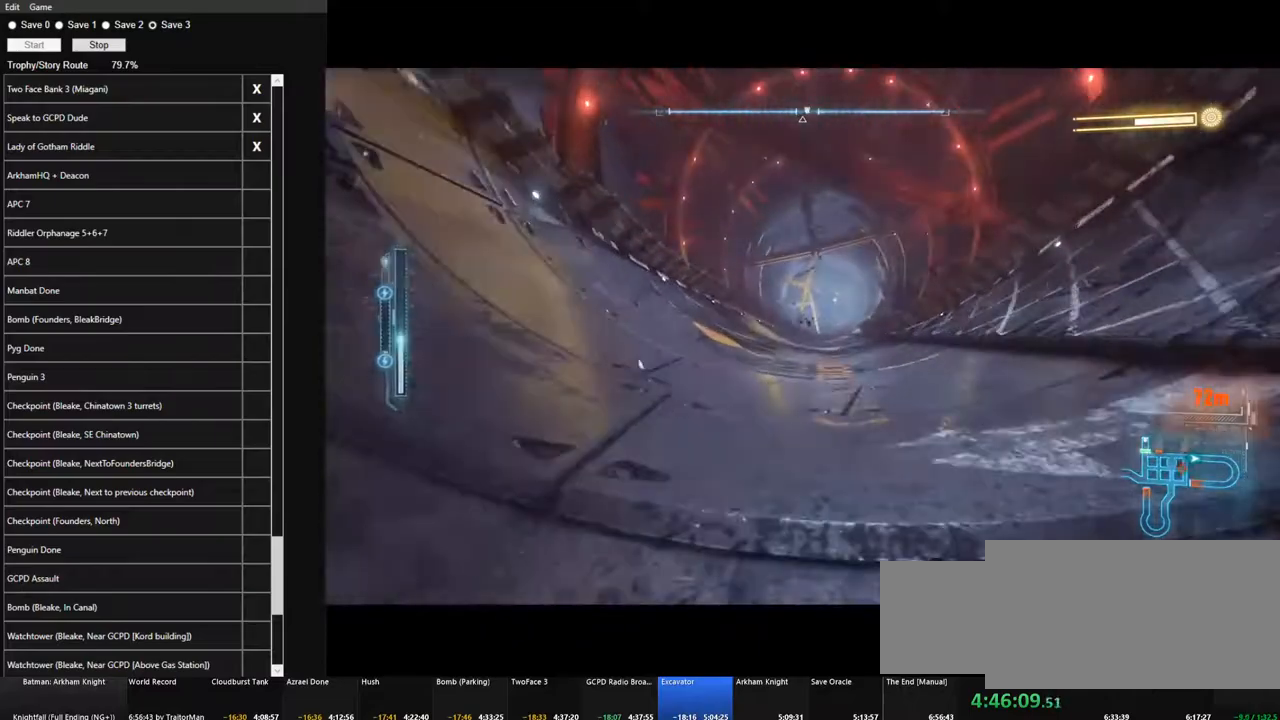
Gameplay with keyboard and mouse; each line is a JSON object with the keys and mouse buttons held at the frame after it. "events" lists presses ("down") and releases ("up") of "1", "2", "3", "4", "5", "a", "alt", "c", "caps_lock", "ctrl", "d", "e", "f", "g", "q", "r", "s", "shift", "space", "t", "tab", "v", "w", "x", "z" and "mouse_wheel" between this image and that frame as [ms after this image, input, new state], when the widget could be followed in between. "mouse_wheel" = the "wheel" button of the "mouse" list. No other keys are recorded. "wheel" means that the mouse wheel is clicked or scrolled. "mouse_move" is the direction in which the mouse moves at that frame (one of eight, or "still"), when it could be read.
{"keys": ["w"], "mouse": [], "mouse_move": "right", "events": [[416, "d", "down"], [500, "d", "up"]]}
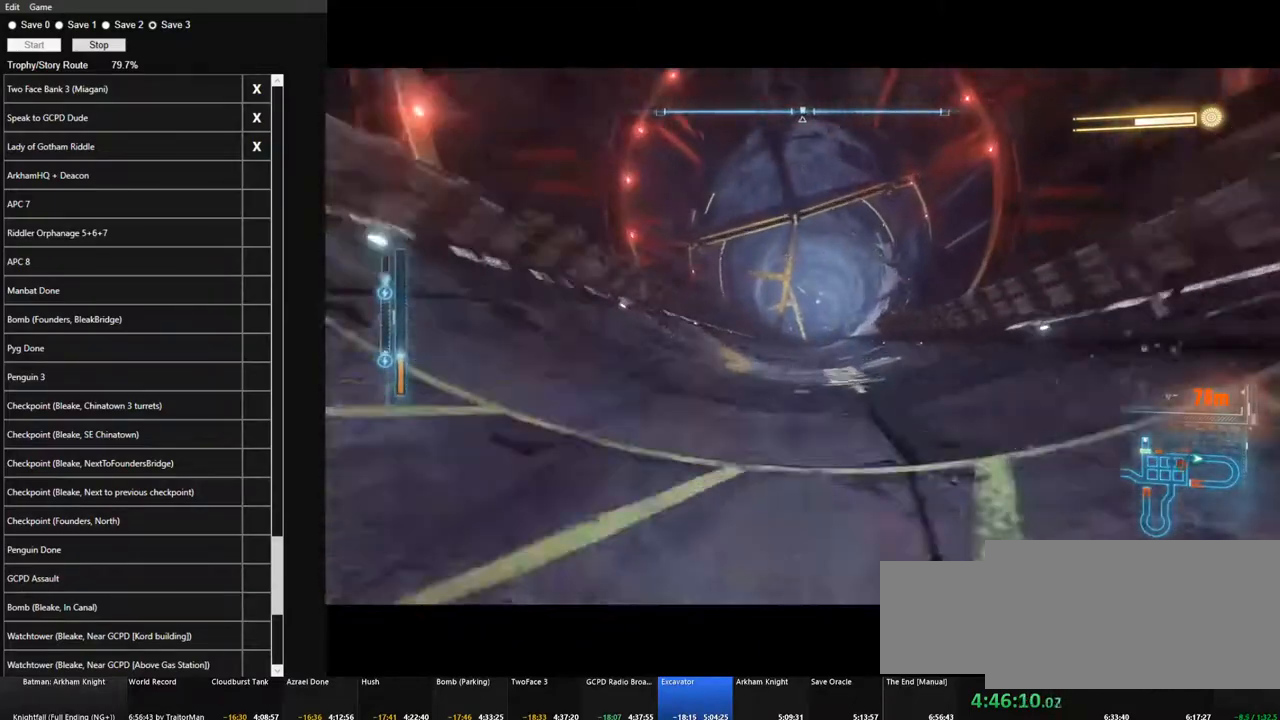
{"keys": ["d", "w"], "mouse": [], "mouse_move": "still", "events": [[333, "d", "down"]]}
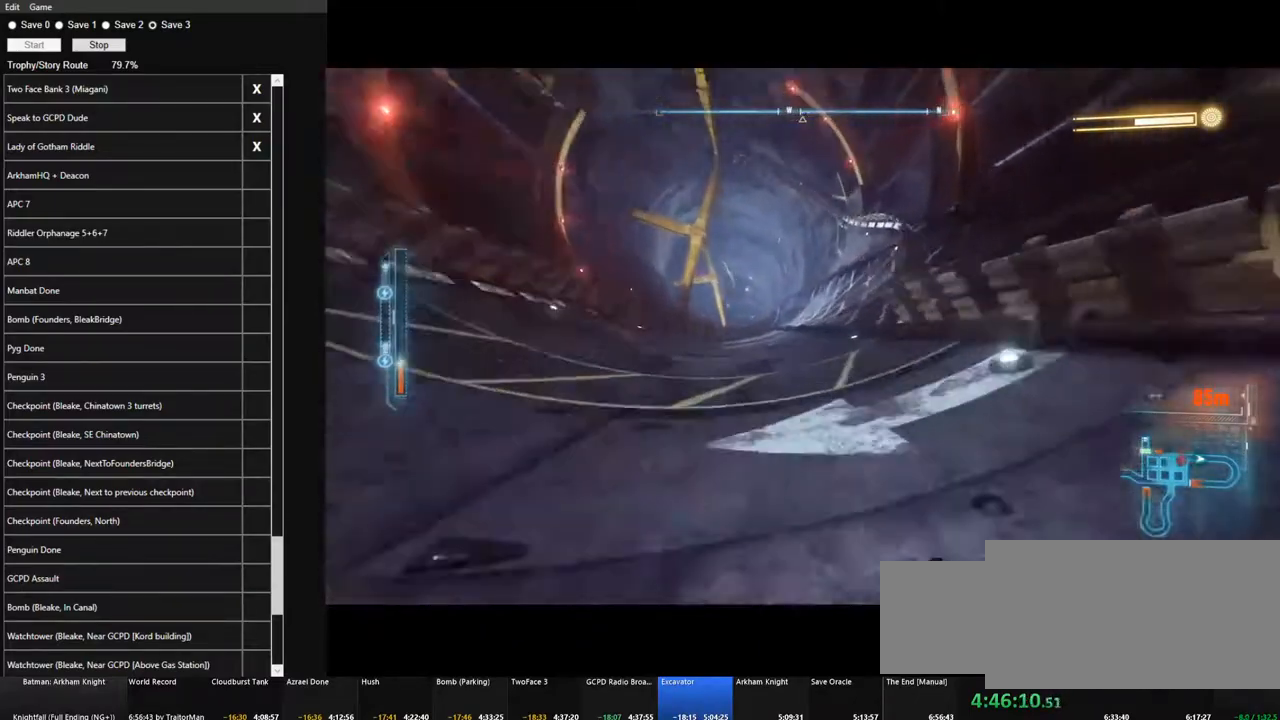
{"keys": ["a", "w"], "mouse": [], "mouse_move": "still", "events": [[16, "d", "up"], [483, "a", "down"]]}
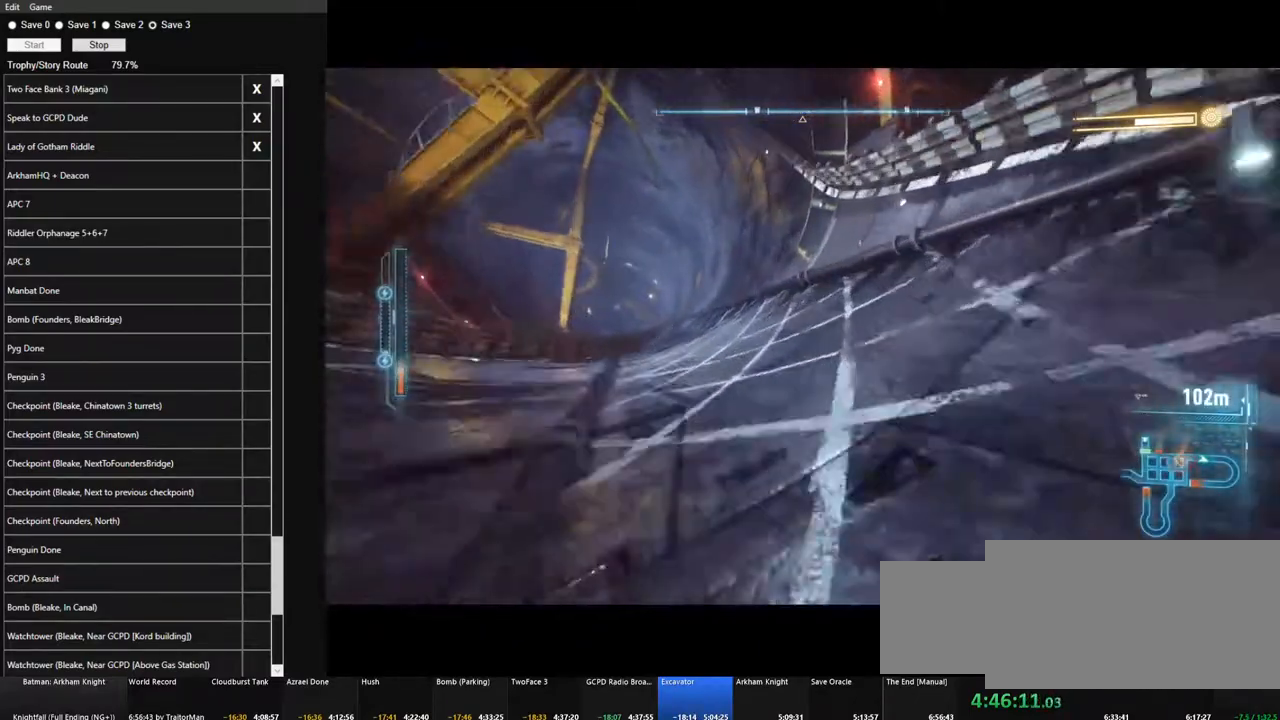
{"keys": ["w"], "mouse": [], "mouse_move": "still", "events": [[83, "a", "up"], [216, "a", "down"], [400, "a", "up"]]}
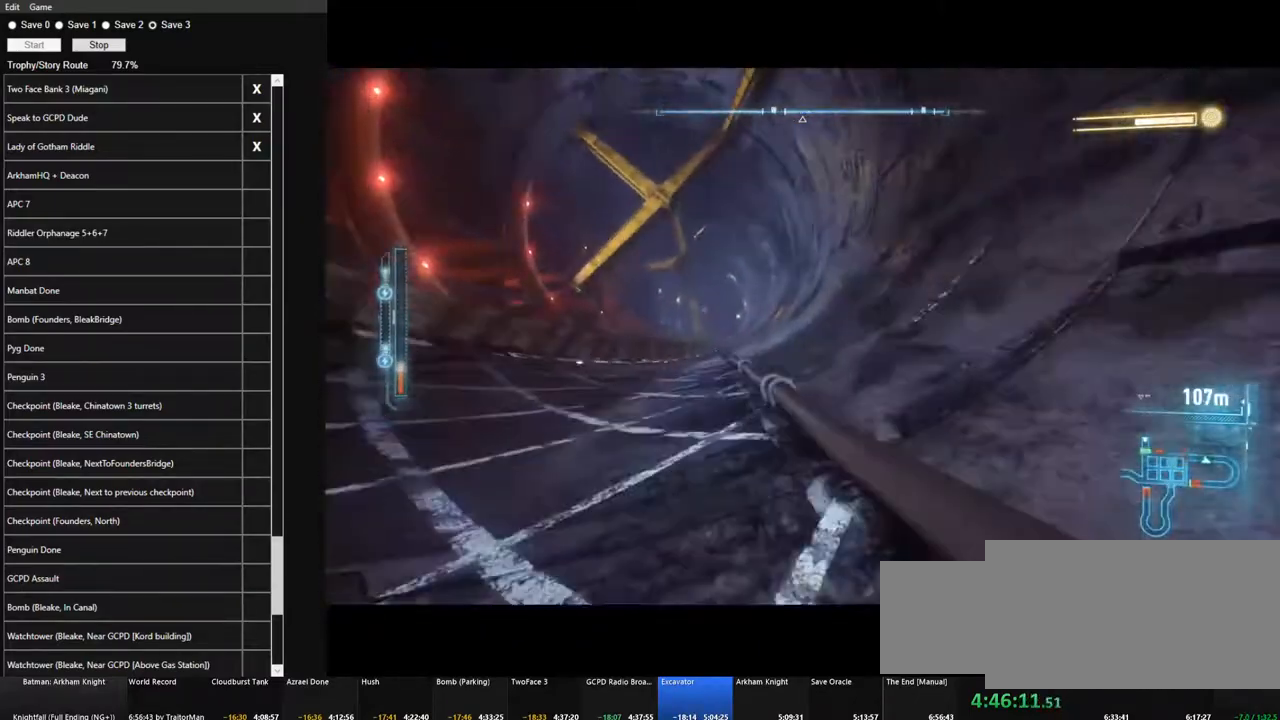
{"keys": ["d", "w"], "mouse": [], "mouse_move": "right", "events": [[416, "d", "down"]]}
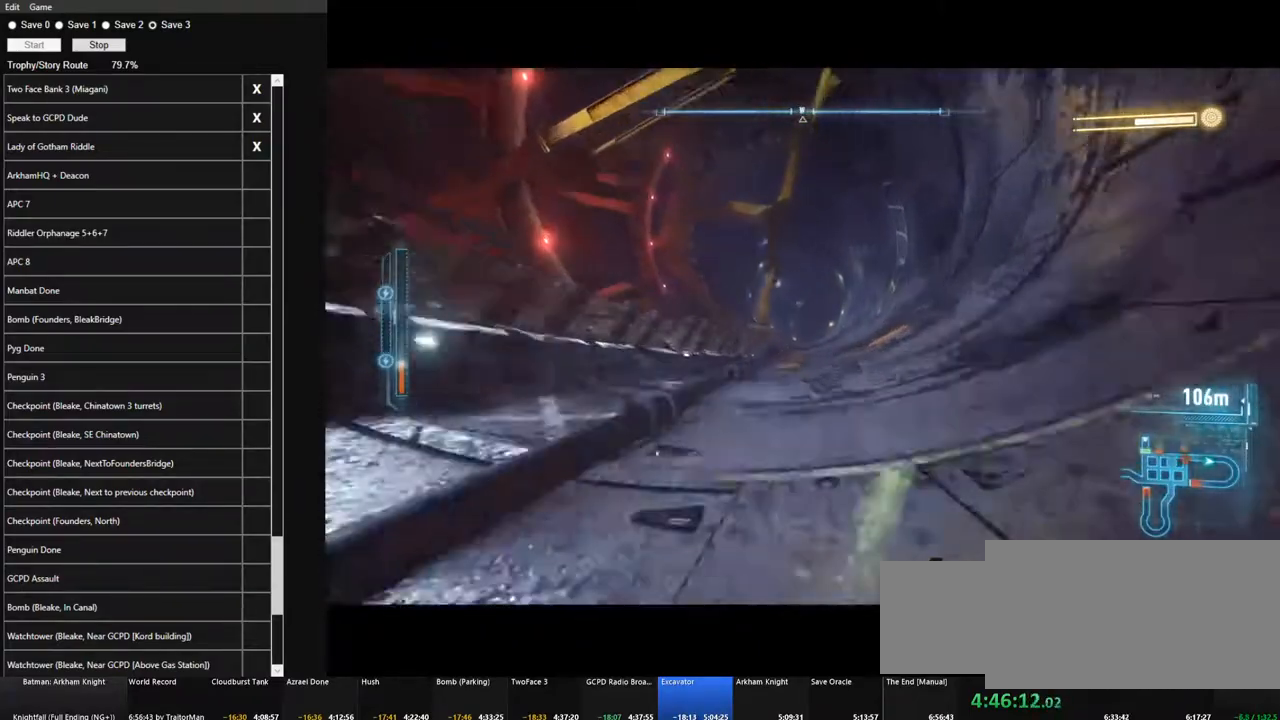
{"keys": ["w"], "mouse": [], "mouse_move": "still", "events": [[66, "d", "up"]]}
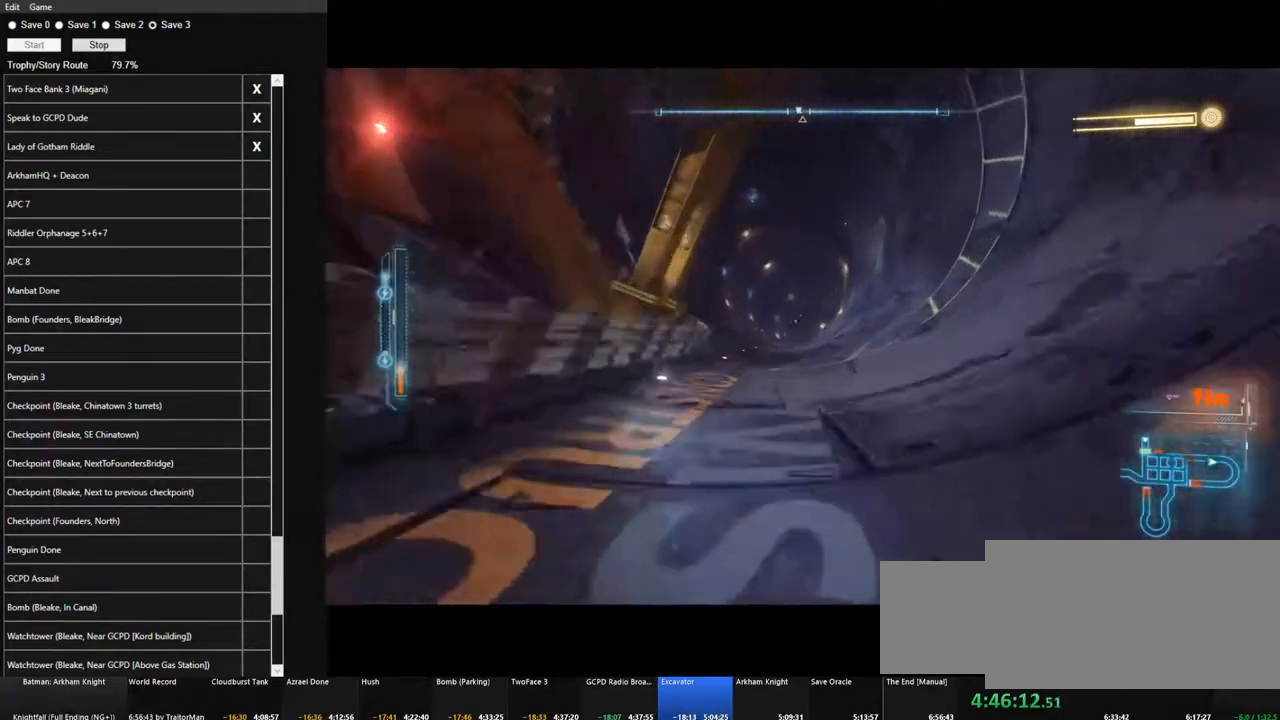
{"keys": ["w"], "mouse": [], "mouse_move": "still", "events": [[83, "a", "down"], [216, "a", "up"]]}
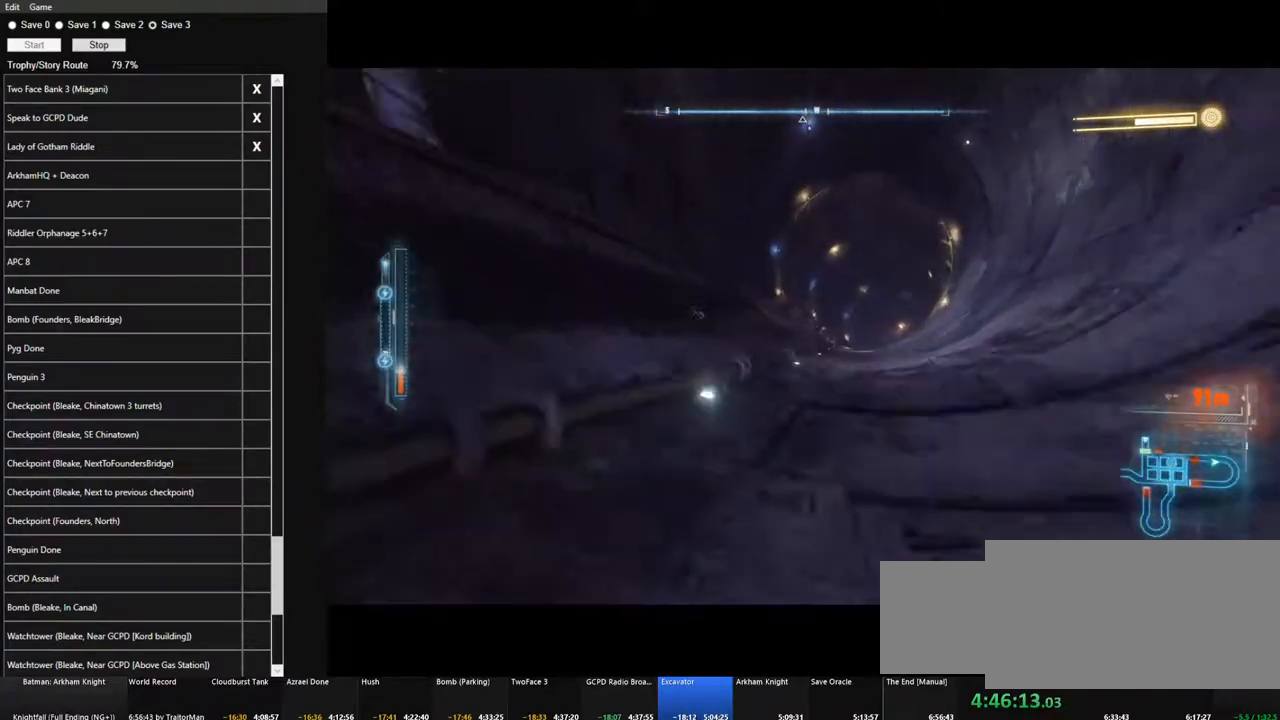
{"keys": ["w"], "mouse": [], "mouse_move": "still", "events": [[100, "d", "down"], [183, "d", "up"]]}
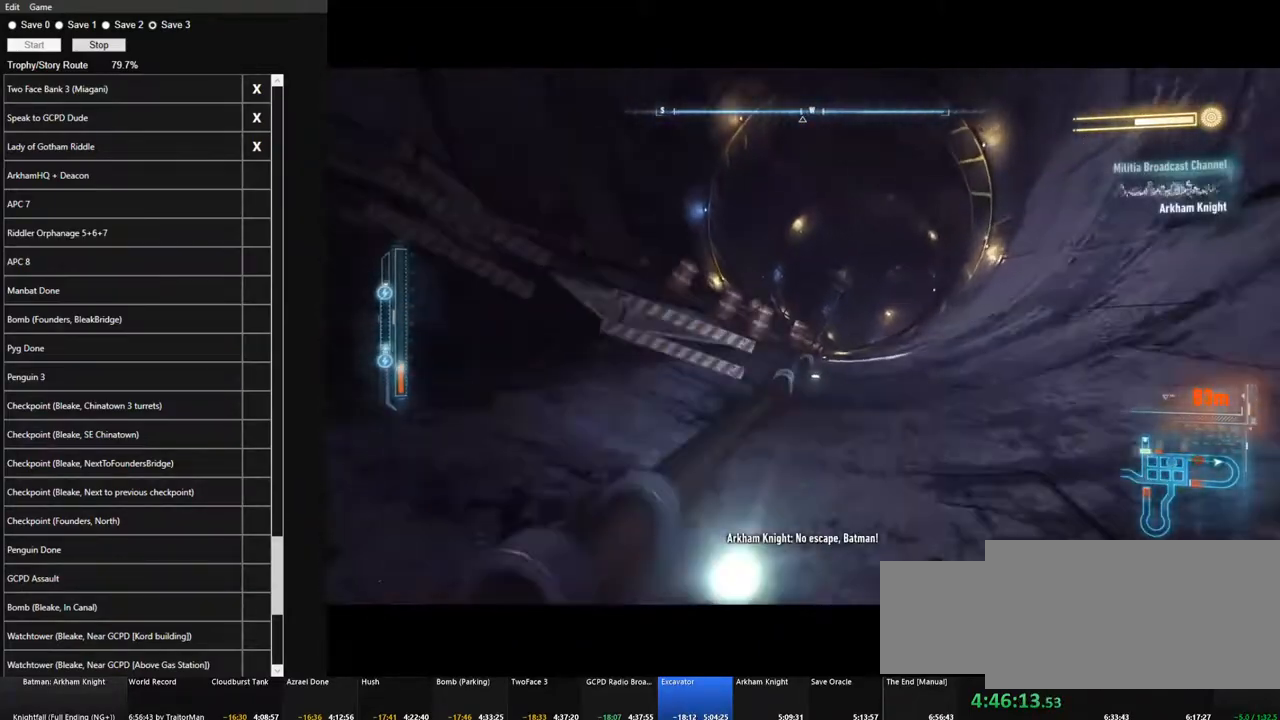
{"keys": ["w"], "mouse": [], "mouse_move": "still", "events": []}
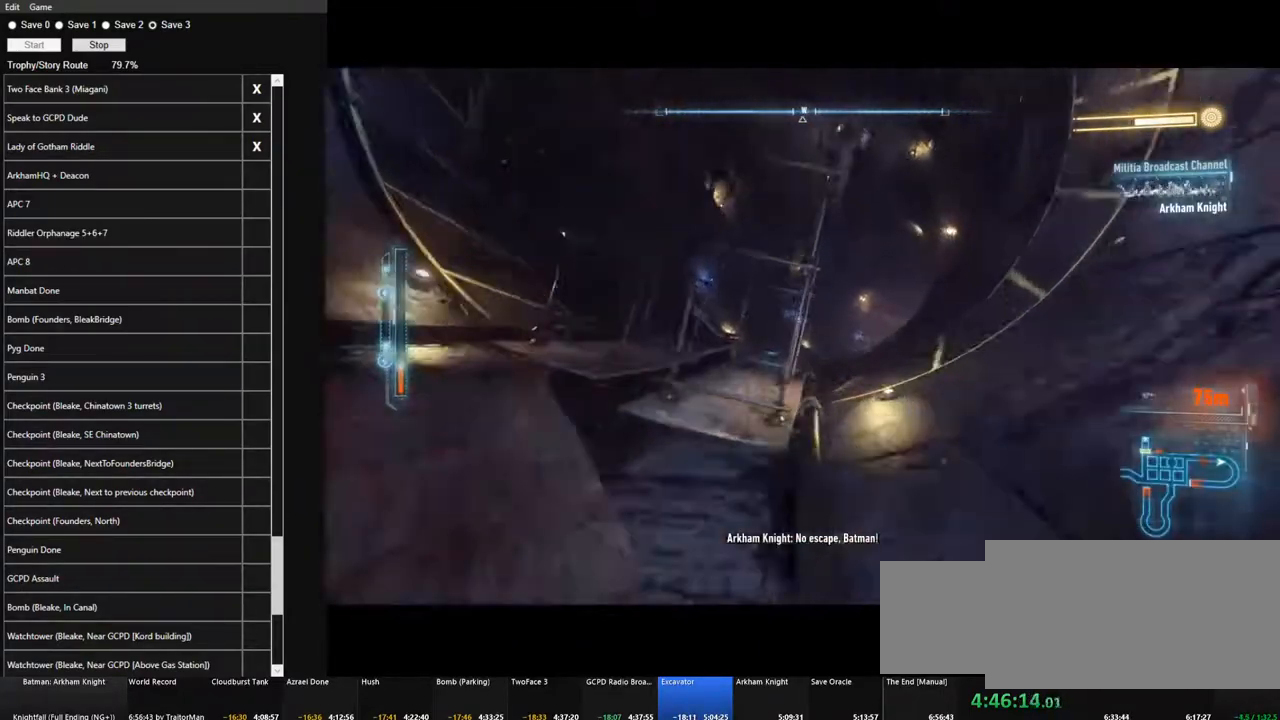
{"keys": ["w"], "mouse": [], "mouse_move": "right", "events": [[316, "d", "down"], [400, "d", "up"]]}
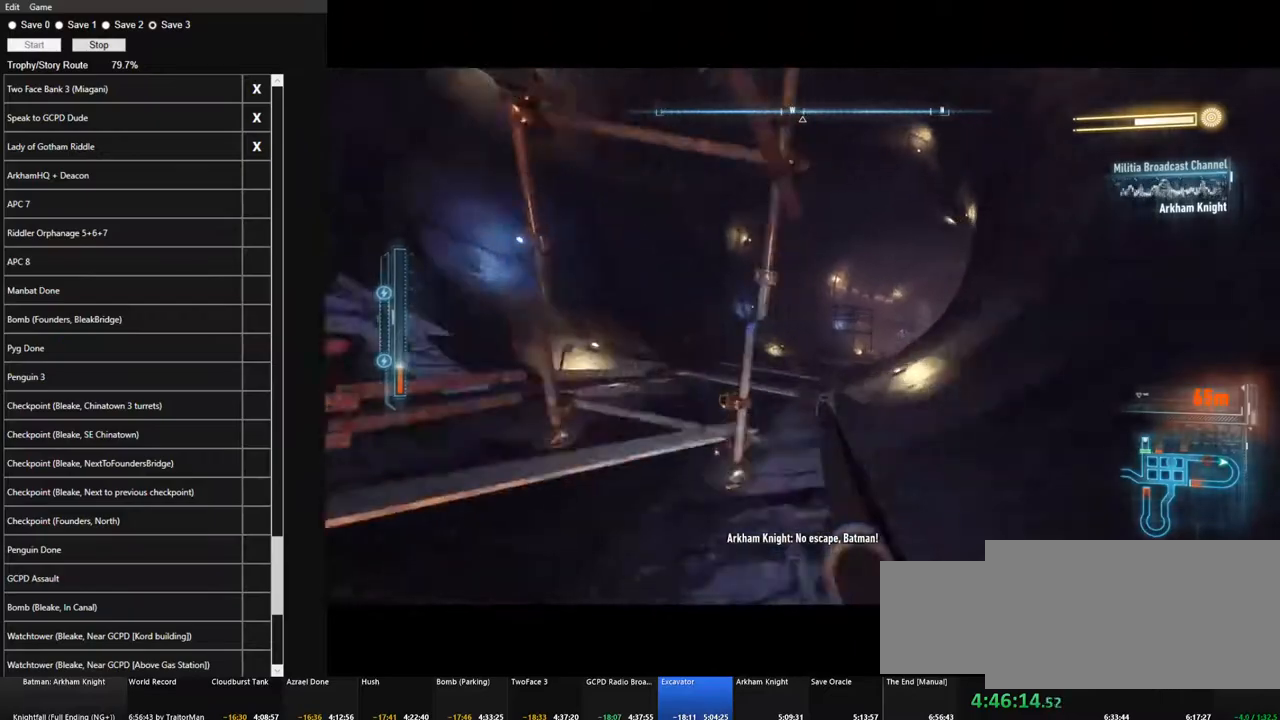
{"keys": ["d", "w"], "mouse": [], "mouse_move": "still", "events": [[100, "d", "down"], [150, "d", "up"], [383, "d", "down"]]}
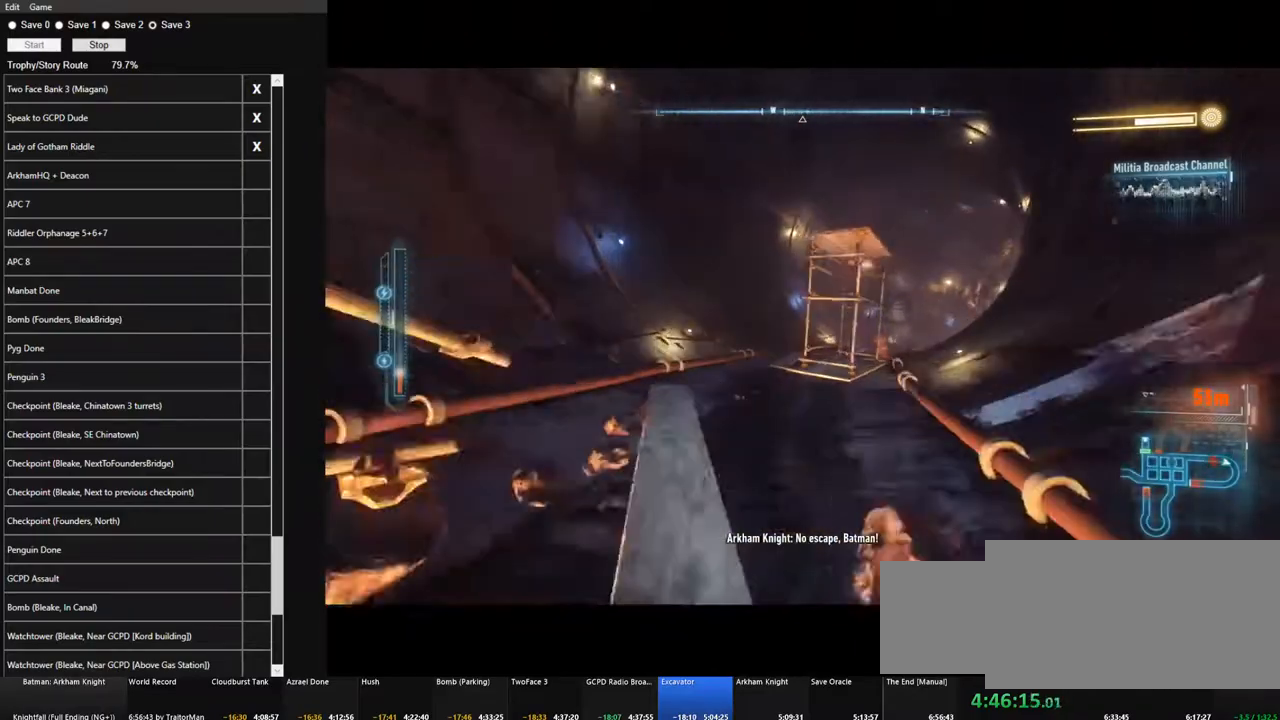
{"keys": ["w"], "mouse": [], "mouse_move": "still", "events": [[116, "d", "up"], [200, "d", "down"], [350, "d", "up"]]}
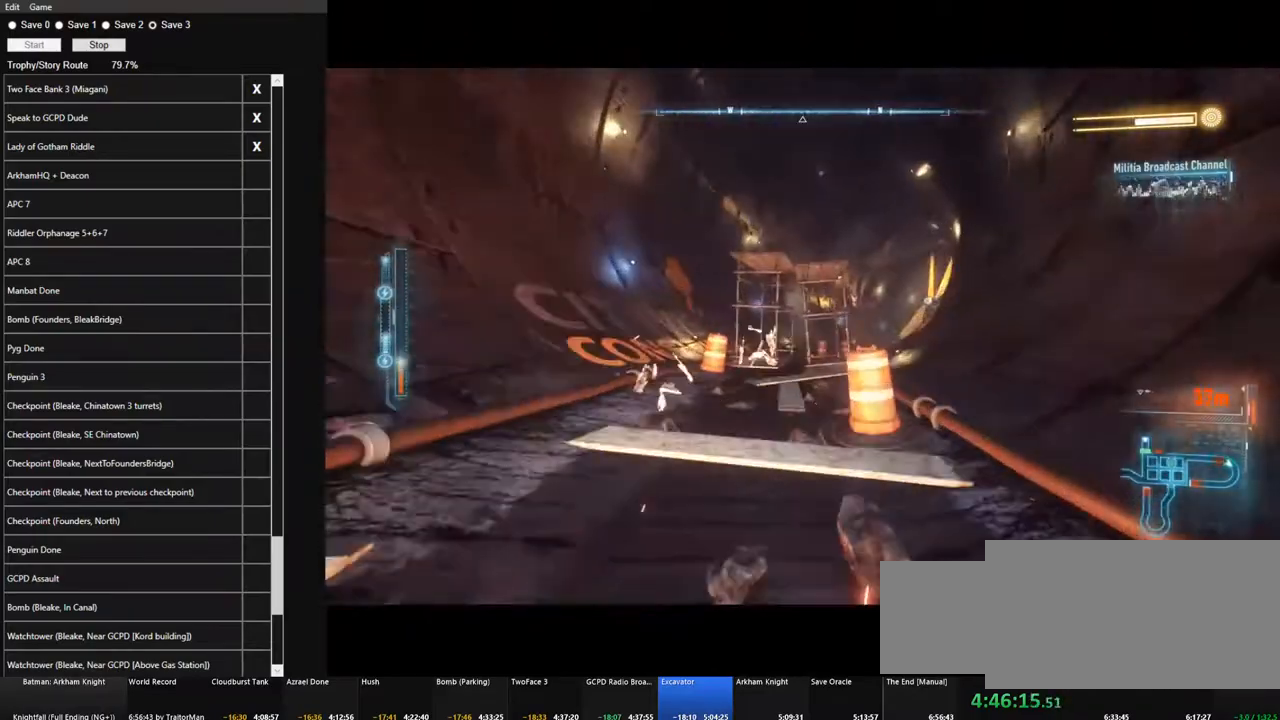
{"keys": ["w"], "mouse": [], "mouse_move": "still", "events": [[133, "d", "down"], [216, "d", "up"]]}
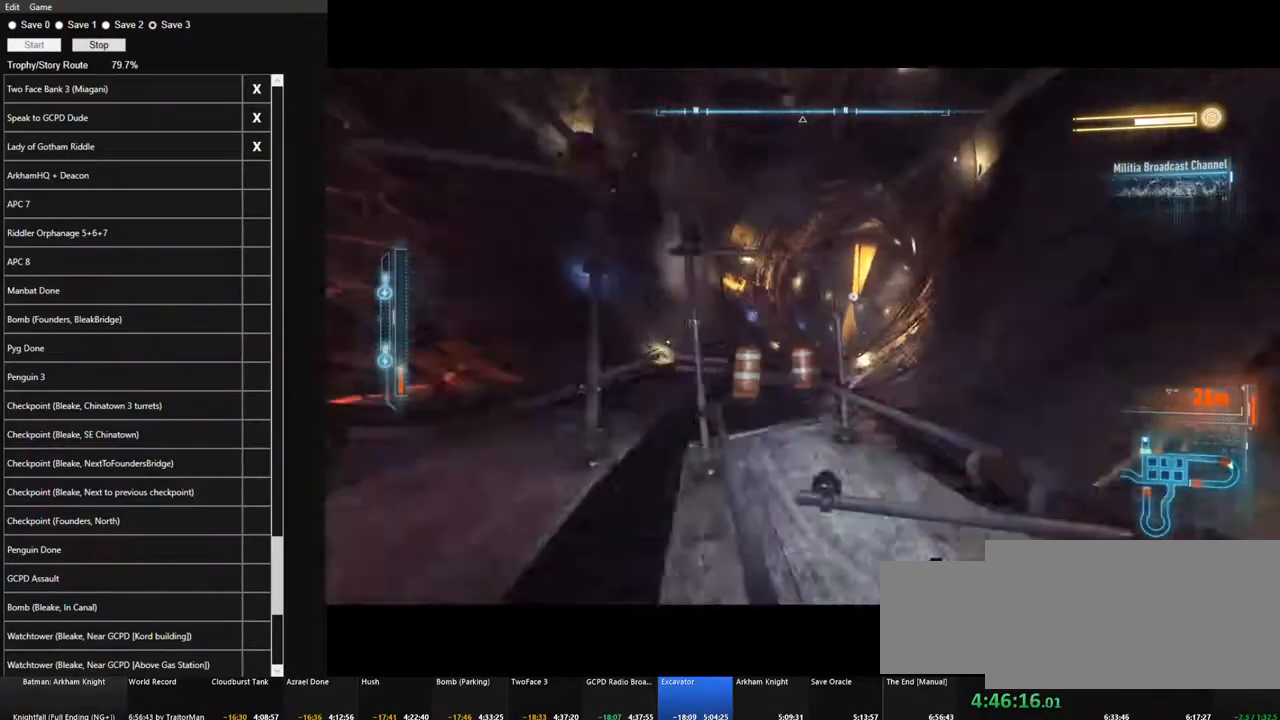
{"keys": ["w"], "mouse": [], "mouse_move": "still", "events": [[183, "d", "down"], [333, "d", "up"]]}
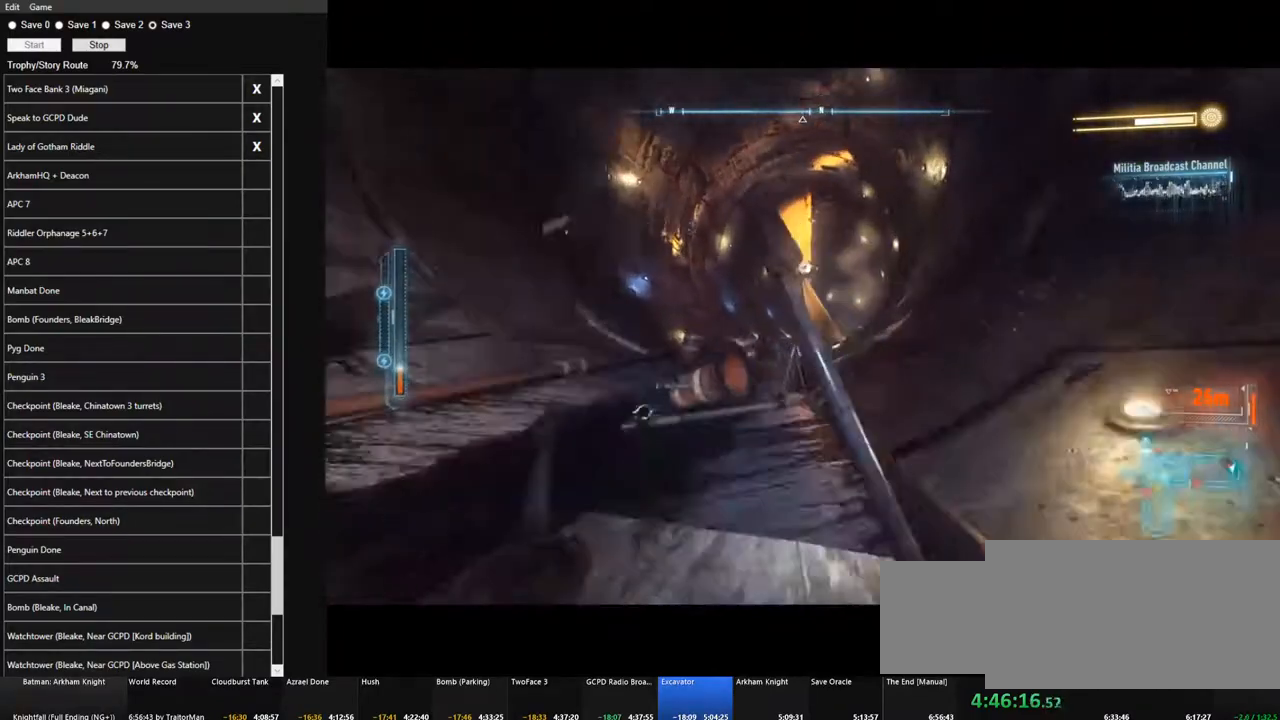
{"keys": ["w"], "mouse": [], "mouse_move": "still", "events": []}
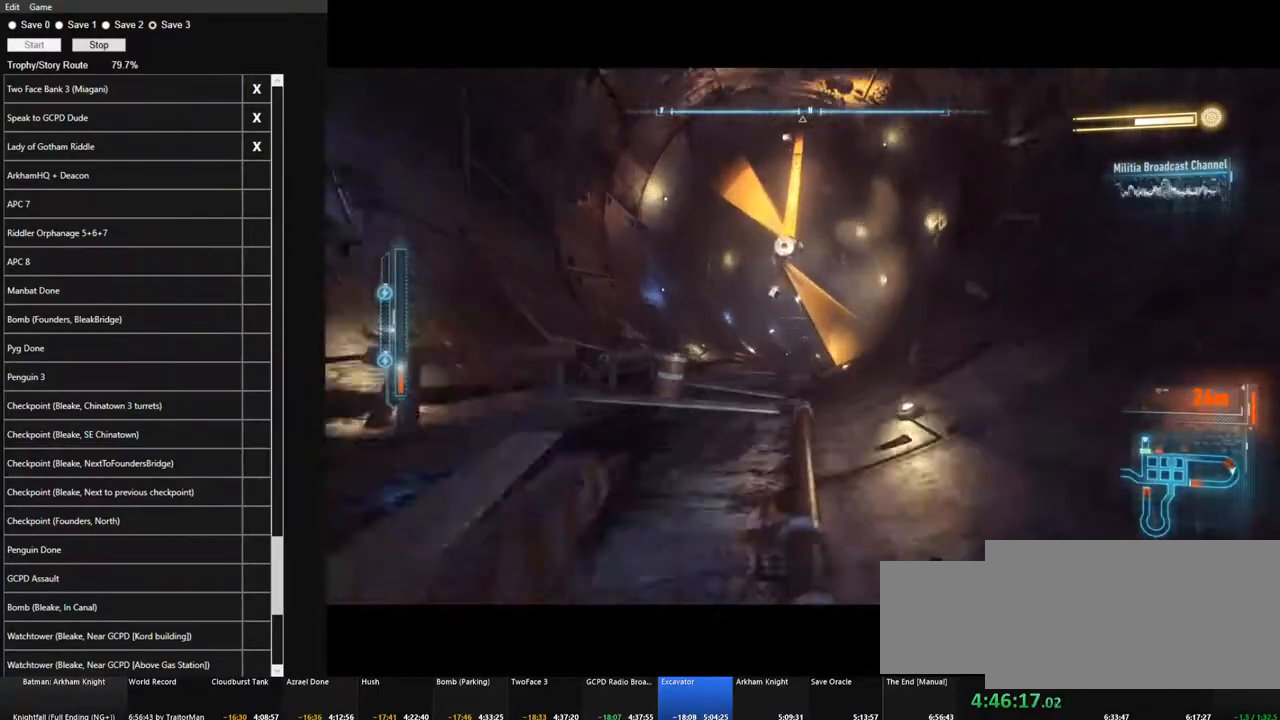
{"keys": ["w"], "mouse": [], "mouse_move": "still", "events": [[266, "d", "down"], [366, "d", "up"]]}
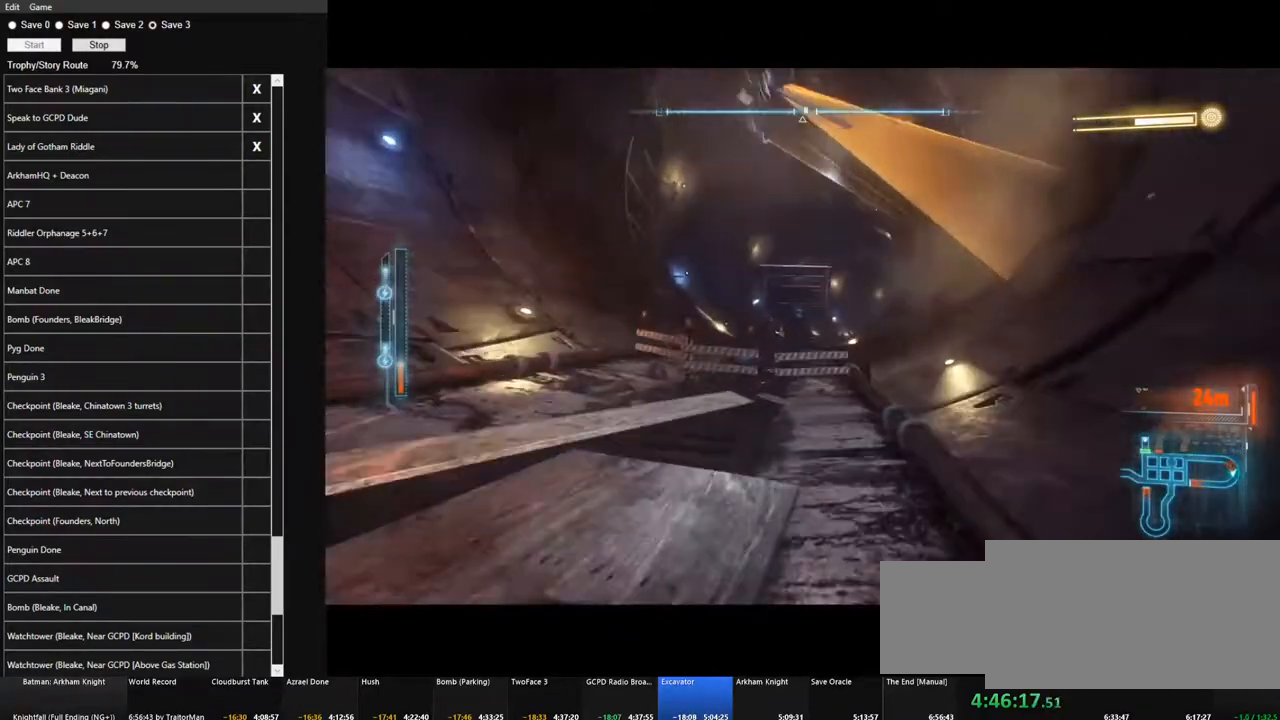
{"keys": ["d", "w"], "mouse": [], "mouse_move": "still", "events": [[416, "d", "down"]]}
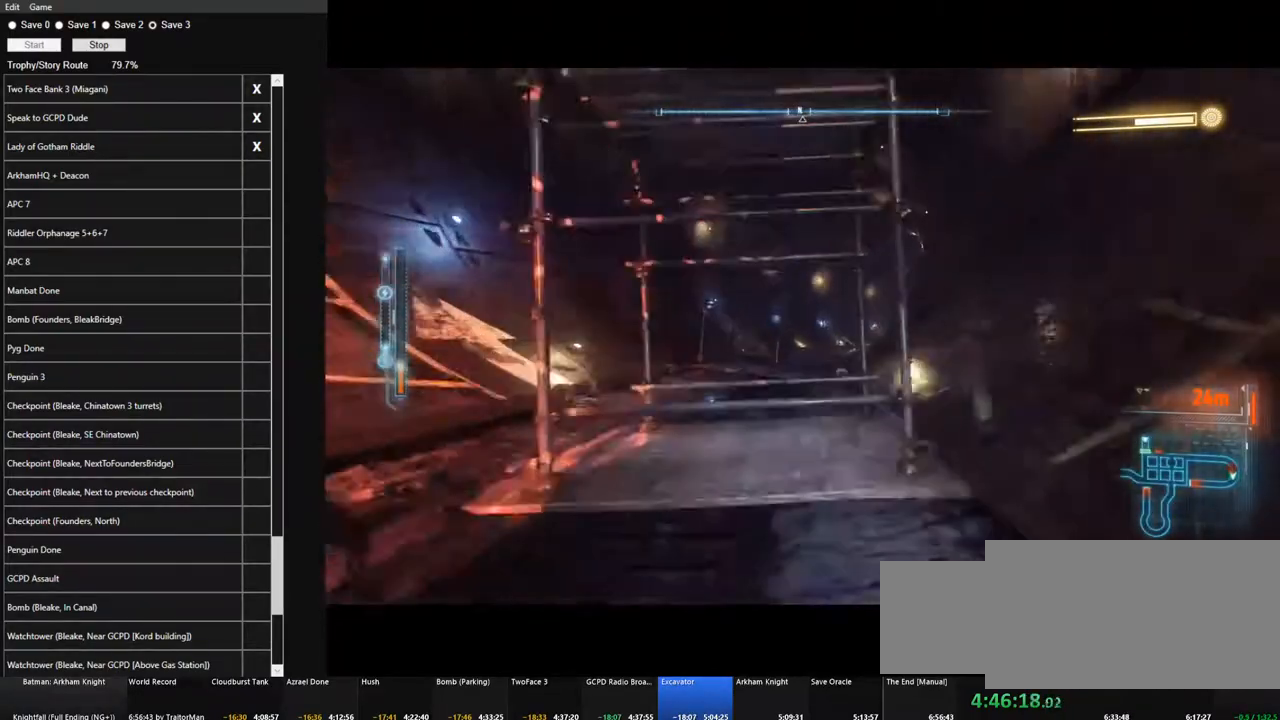
{"keys": ["w"], "mouse": [], "mouse_move": "still", "events": [[66, "d", "up"], [433, "d", "down"], [483, "d", "up"]]}
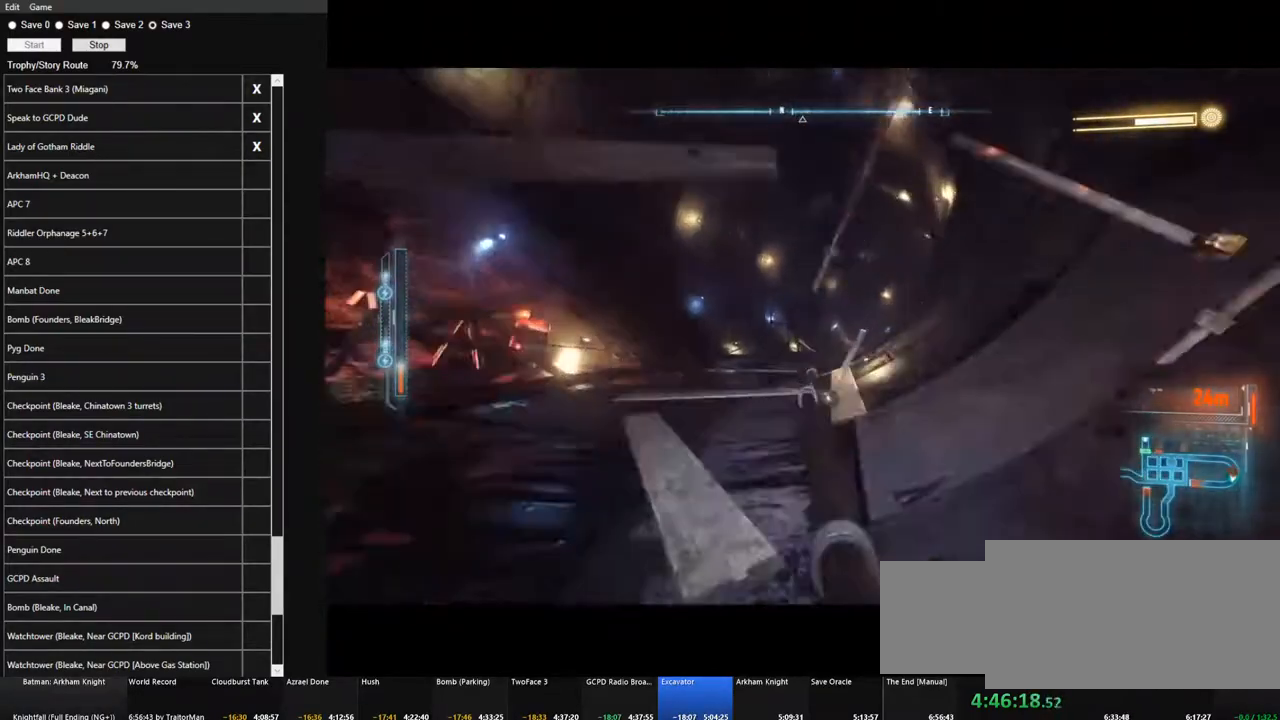
{"keys": ["d", "w"], "mouse": [], "mouse_move": "still", "events": [[166, "d", "down"], [266, "d", "up"], [500, "d", "down"]]}
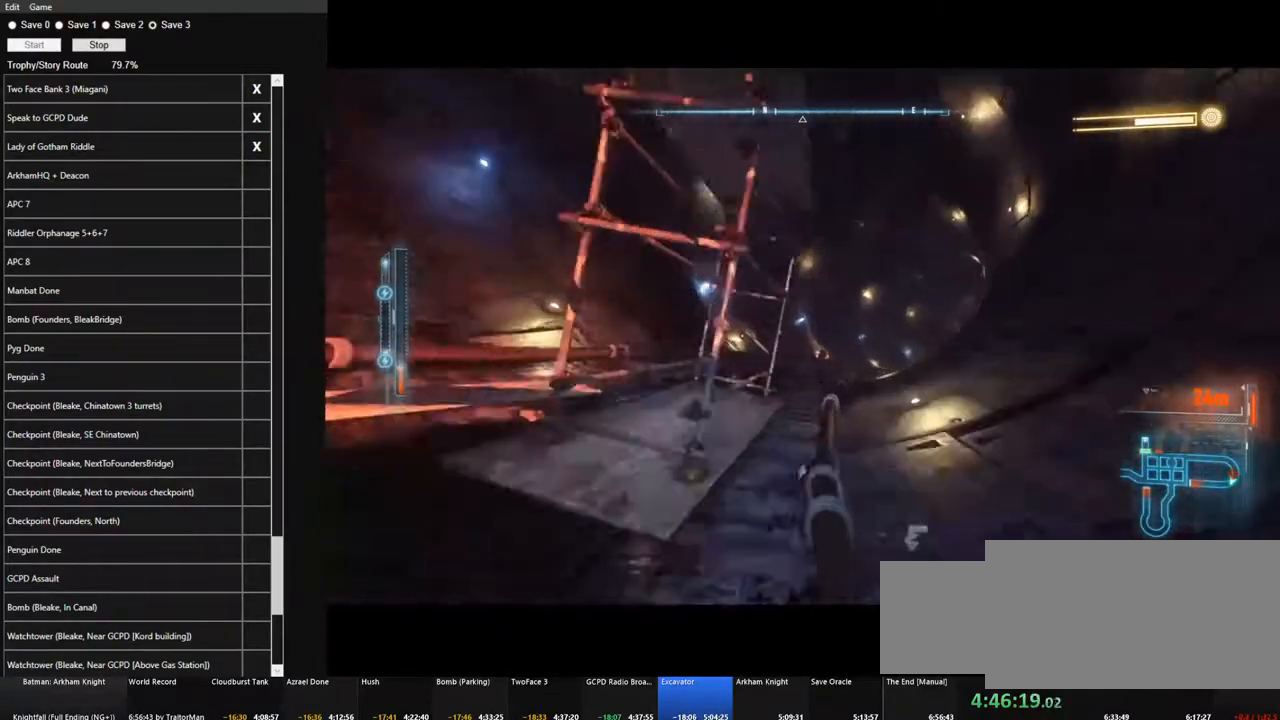
{"keys": ["w"], "mouse": [], "mouse_move": "still", "events": [[183, "d", "up"], [283, "d", "down"], [416, "d", "up"]]}
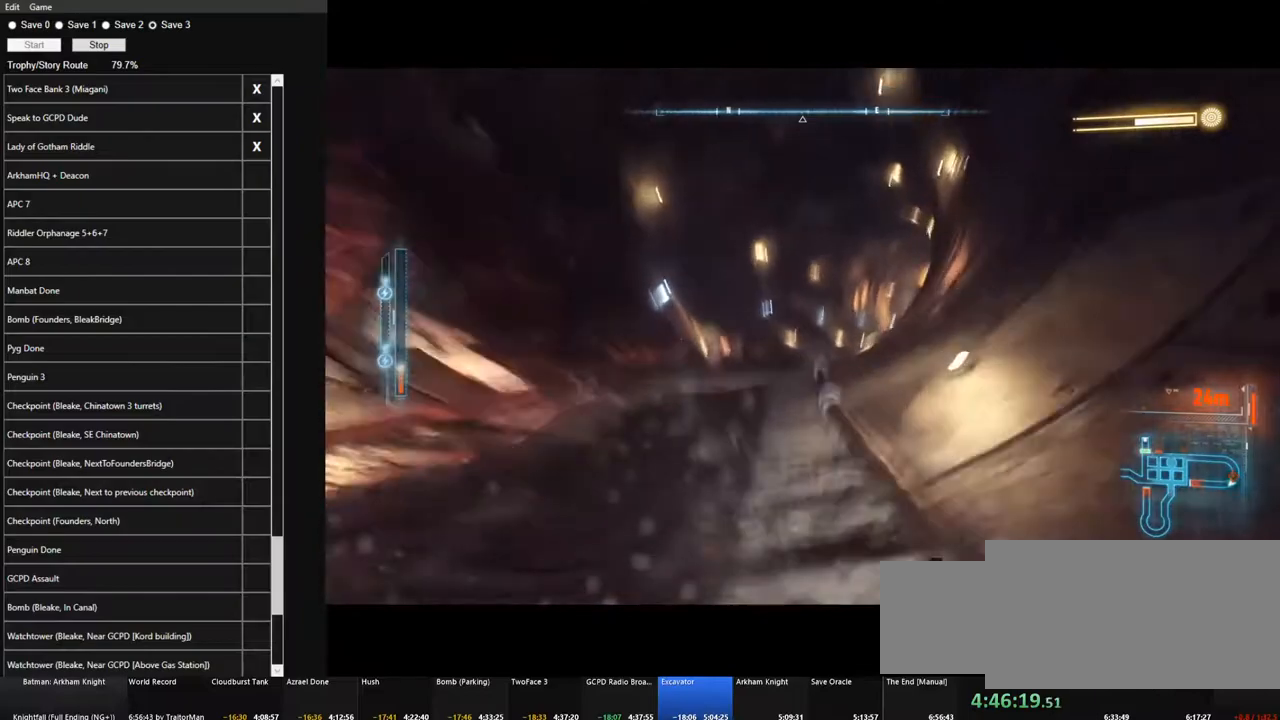
{"keys": ["d", "w"], "mouse": [], "mouse_move": "still", "events": [[300, "d", "down"], [383, "d", "up"], [483, "d", "down"]]}
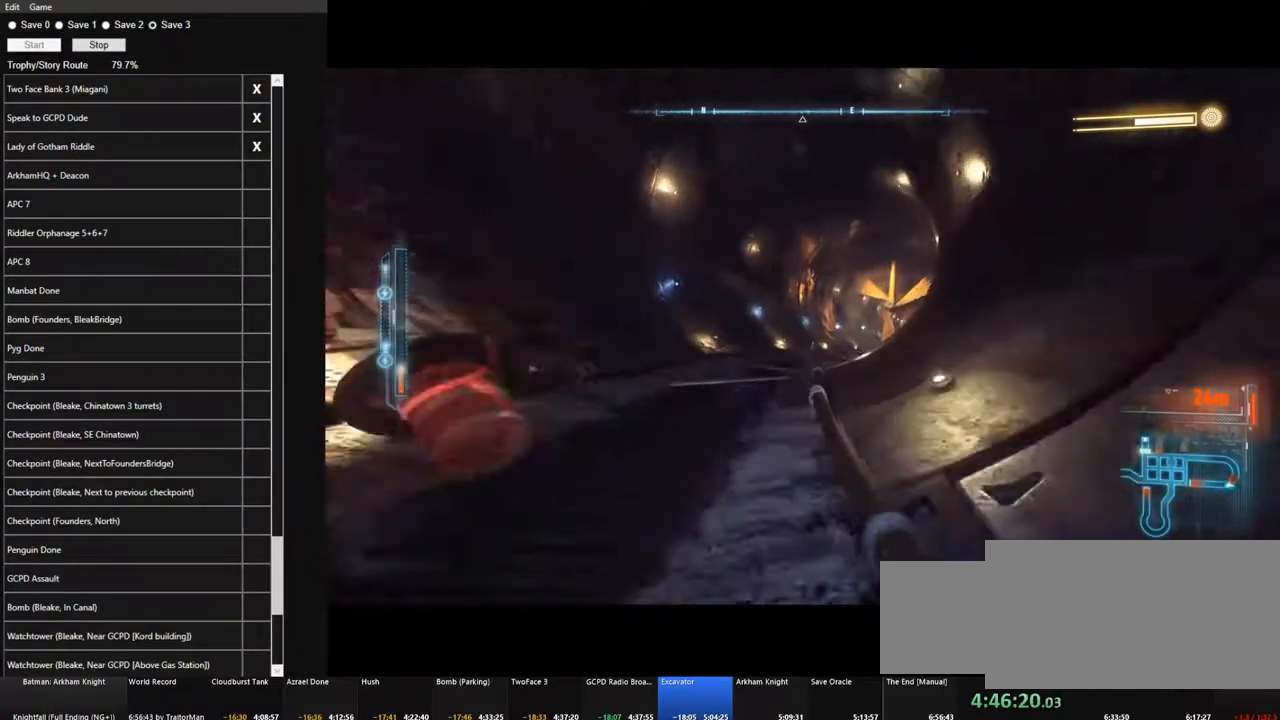
{"keys": ["w"], "mouse": [], "mouse_move": "still", "events": [[166, "d", "up"], [366, "d", "down"], [500, "d", "up"]]}
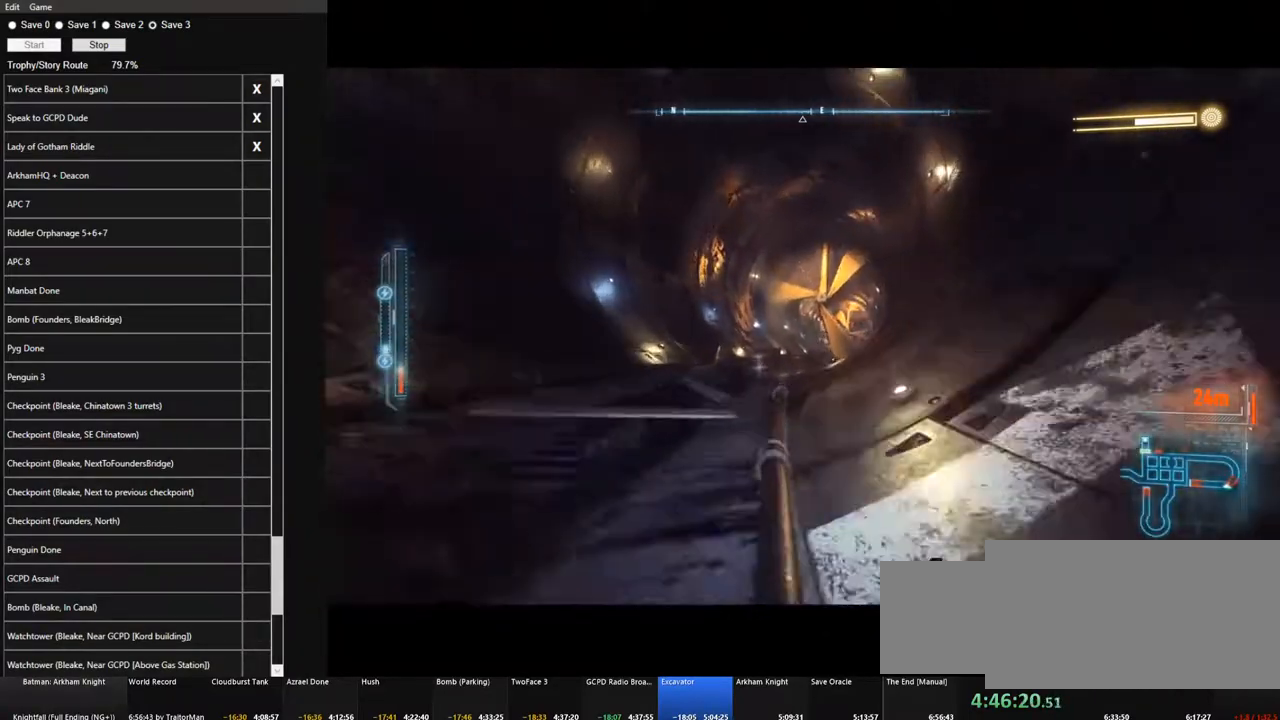
{"keys": ["w"], "mouse": [], "mouse_move": "still", "events": [[283, "d", "down"], [383, "d", "up"]]}
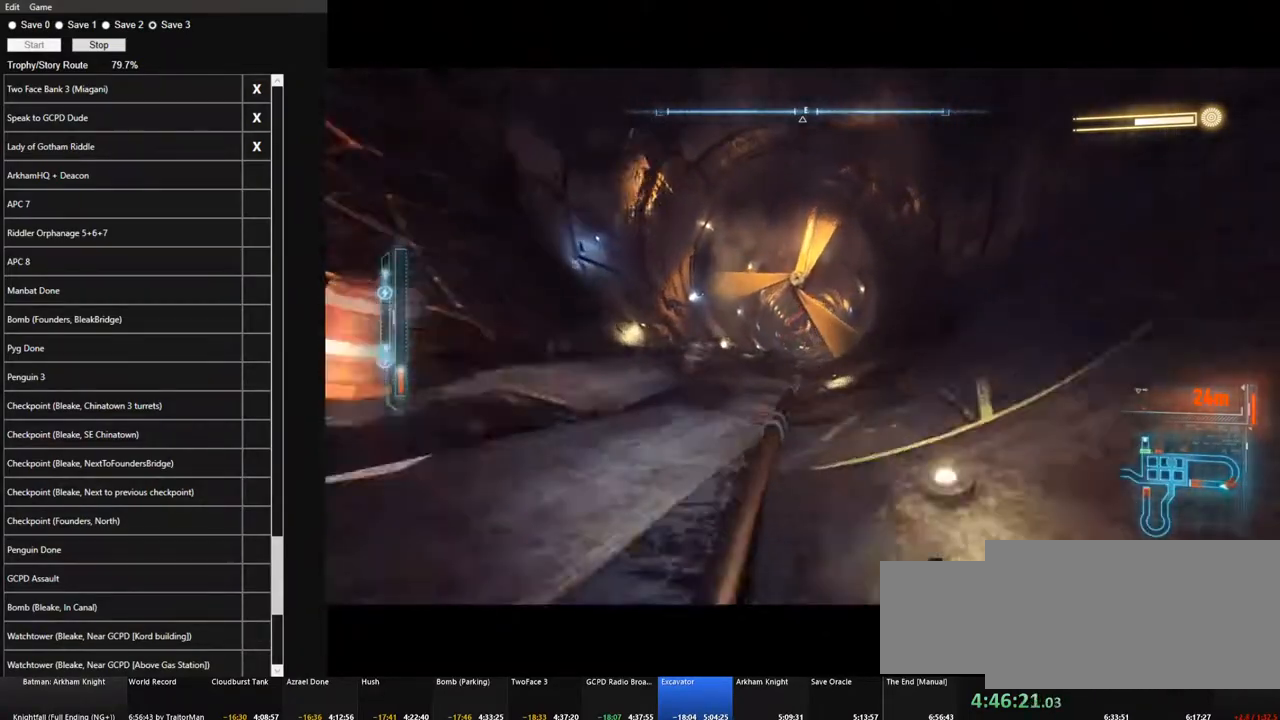
{"keys": ["w"], "mouse": [], "mouse_move": "still", "events": [[200, "d", "down"], [300, "d", "up"]]}
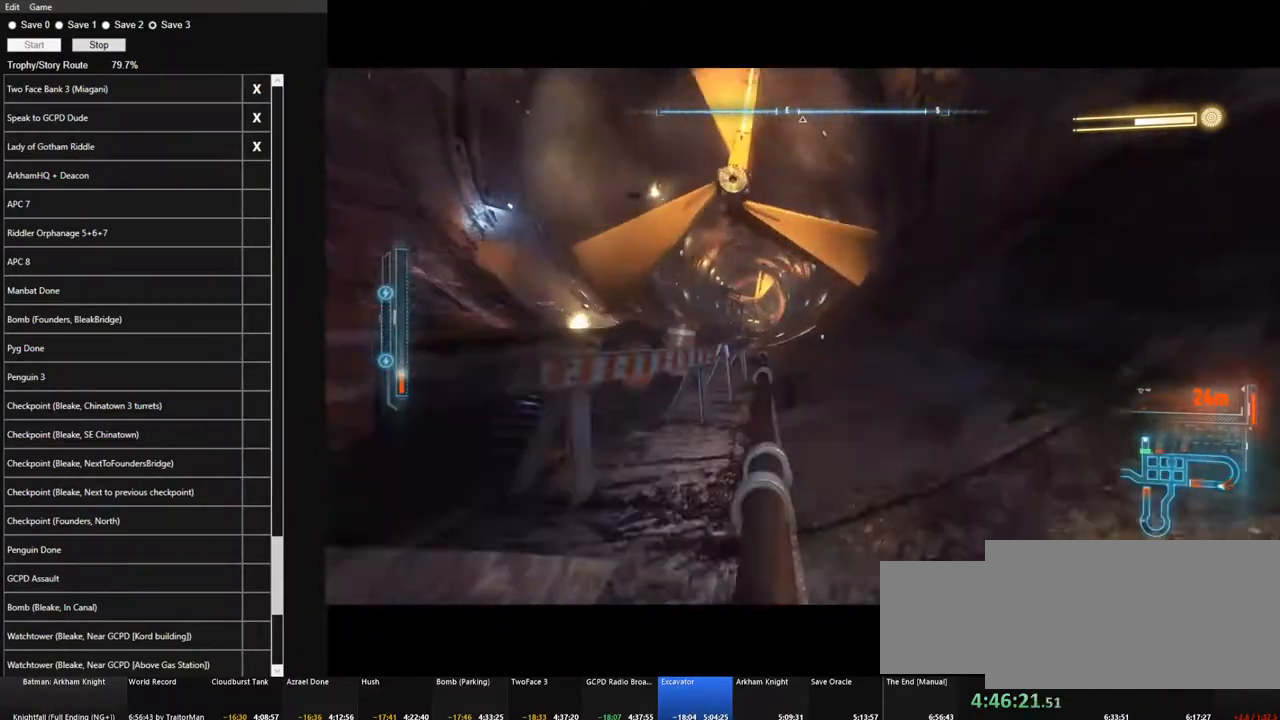
{"keys": ["w"], "mouse": [], "mouse_move": "left", "events": []}
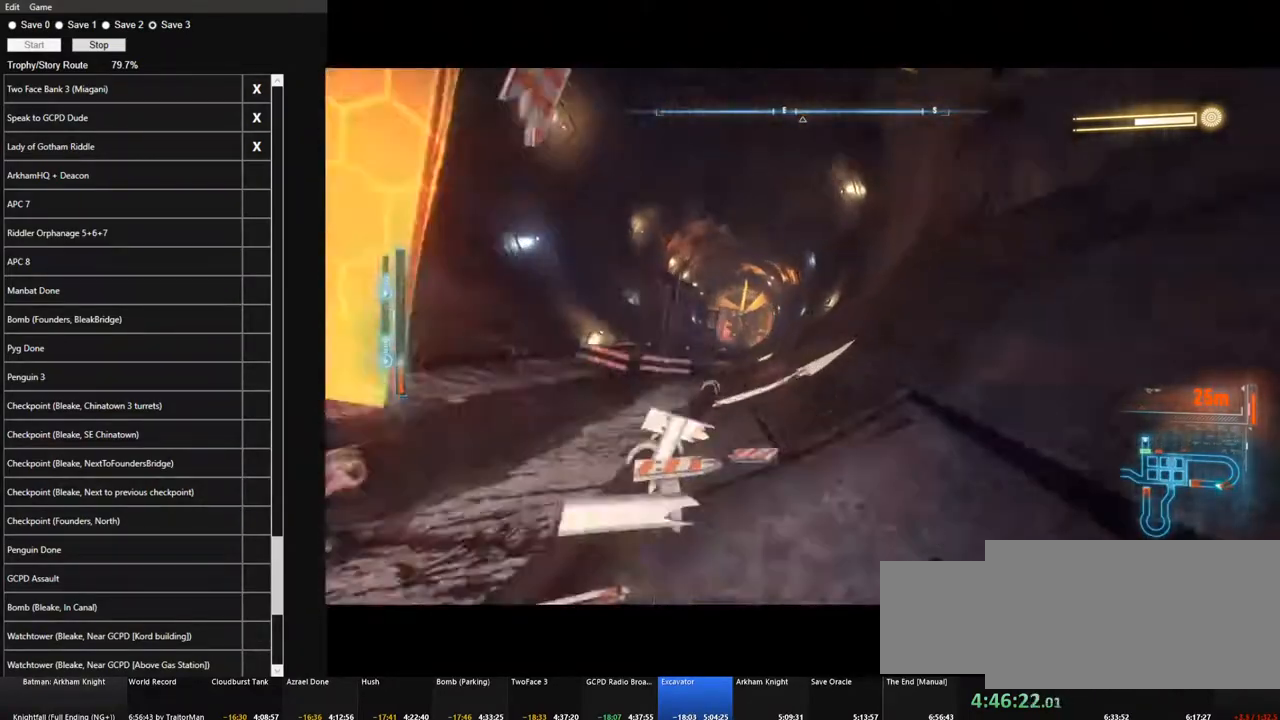
{"keys": ["w"], "mouse": [], "mouse_move": "still", "events": [[150, "a", "down"], [283, "a", "up"]]}
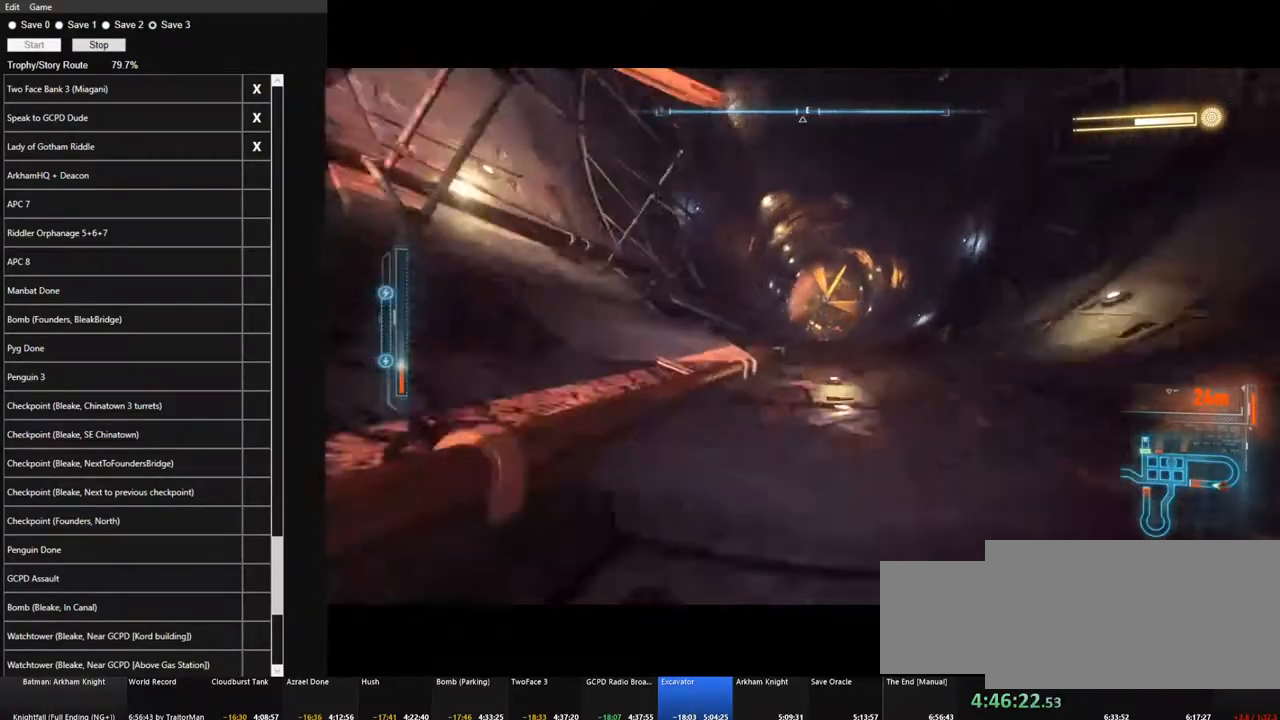
{"keys": ["w"], "mouse": [], "mouse_move": "still", "events": [[166, "d", "down"], [250, "d", "up"]]}
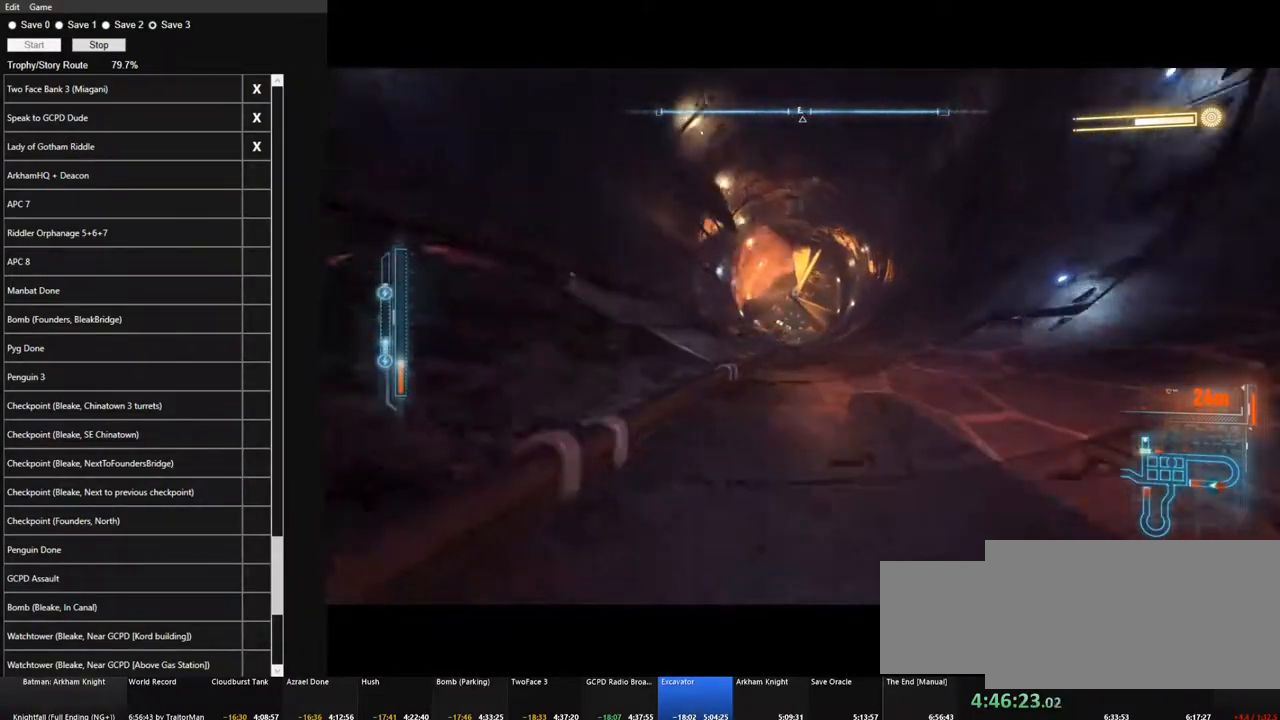
{"keys": ["w"], "mouse": [], "mouse_move": "still", "events": [[266, "a", "down"], [316, "a", "up"]]}